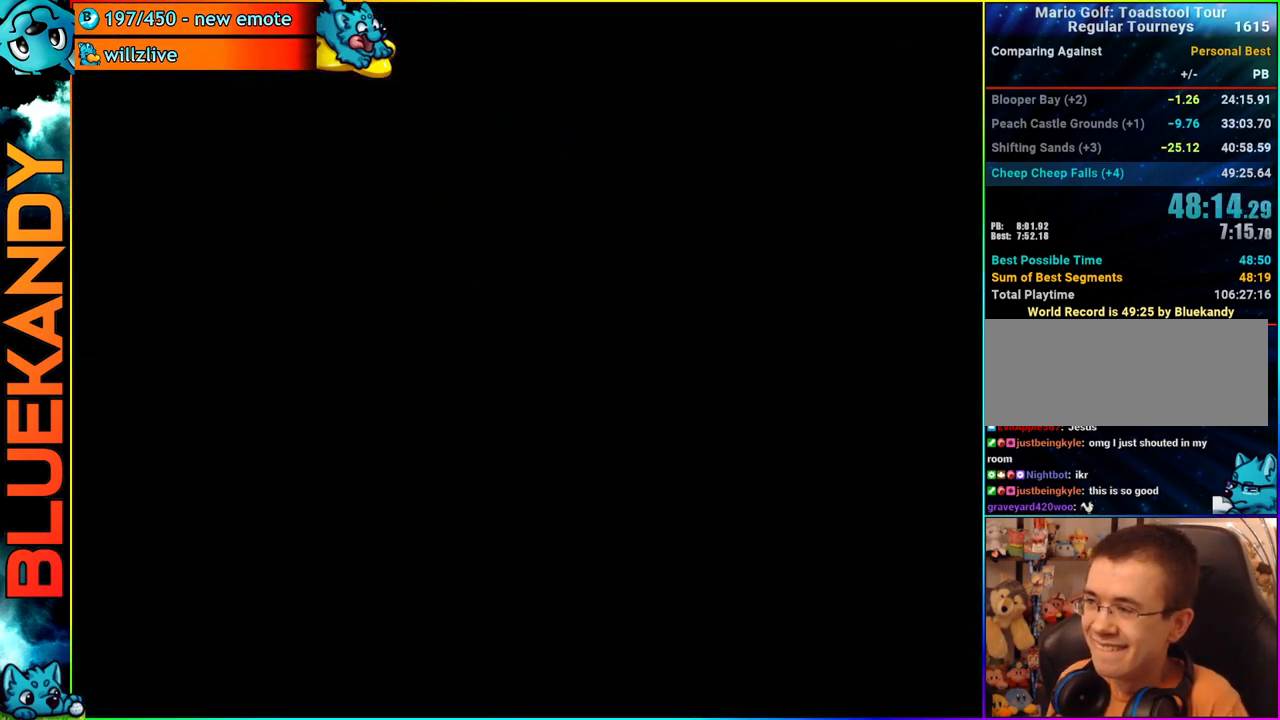
Gameplay with a controller (Nintendo layout); each line is a JSON object with the inputs held at the frame after it. "events" lists button and stick changes between this image and that frame as [ms after this image, input, new state], when the widget could be followed in between. Not read: L3 R3.
{"buttons": ["A"], "left_stick": "center", "right_stick": "center", "events": []}
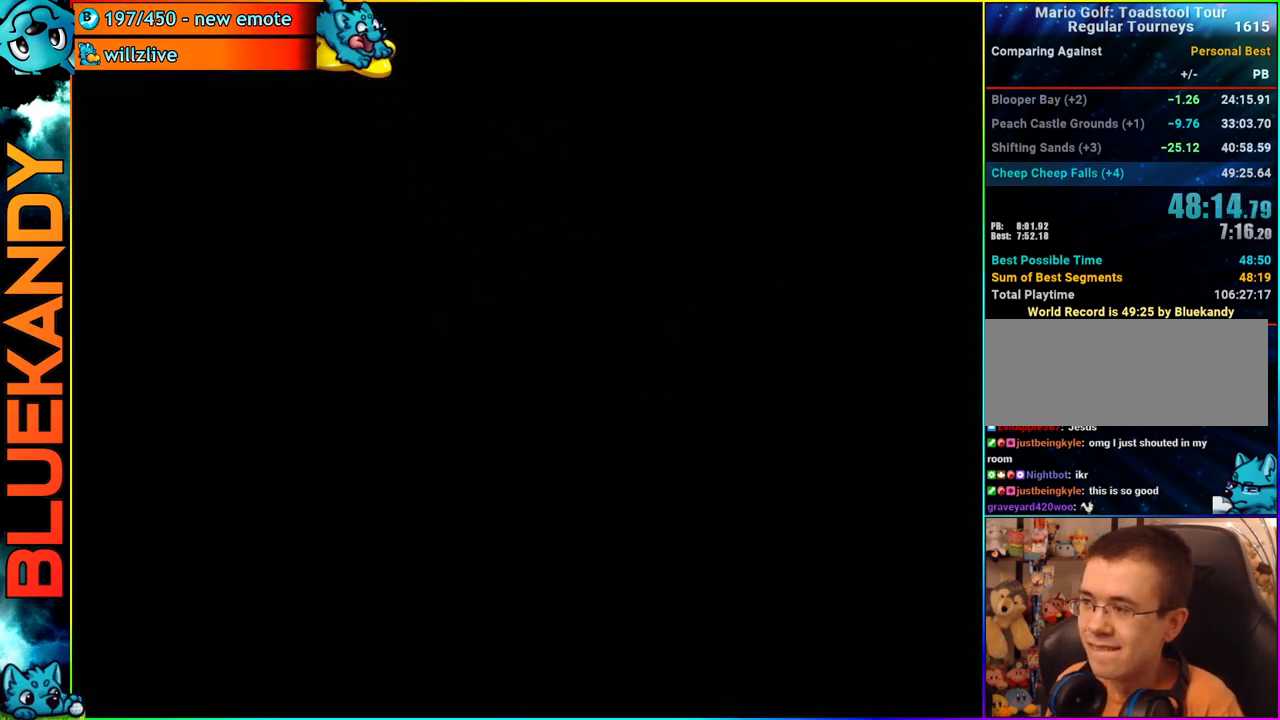
{"buttons": [], "left_stick": "center", "right_stick": "center", "events": [[333, "A", "up"]]}
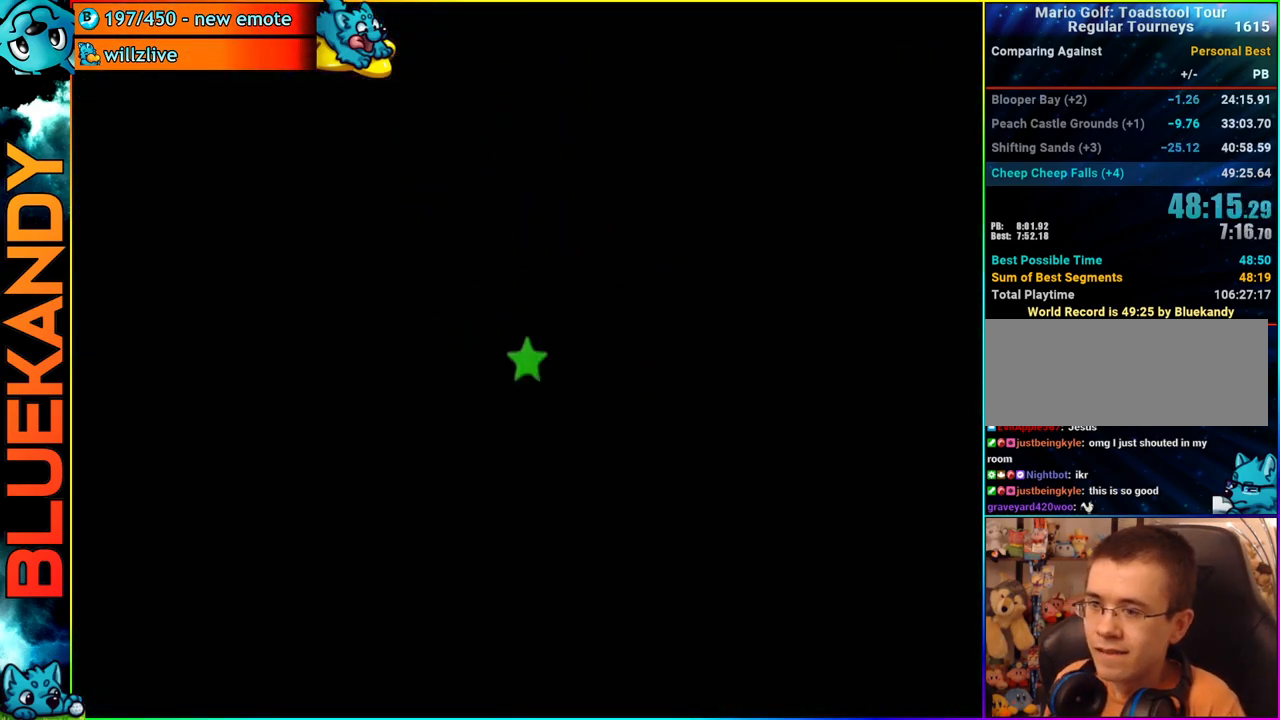
{"buttons": [], "left_stick": "center", "right_stick": "center", "events": []}
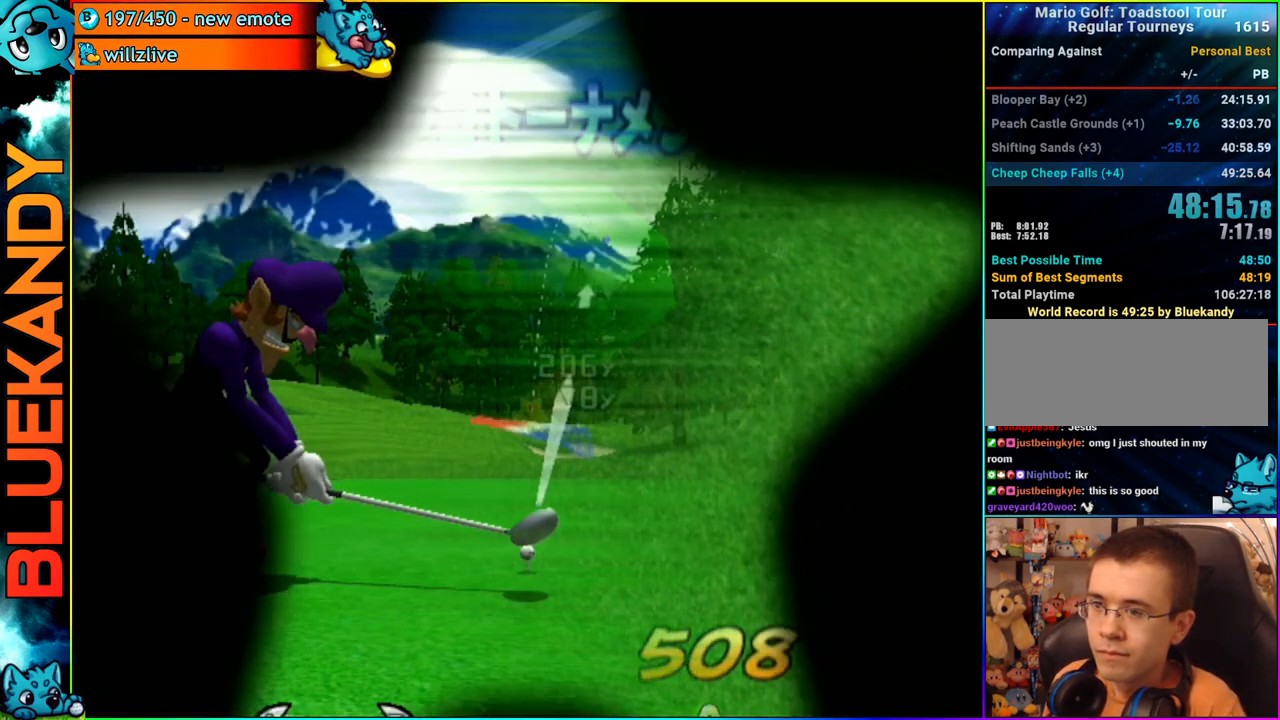
{"buttons": [], "left_stick": "down-right", "right_stick": "center", "events": [[17, "left_stick", "right"], [167, "left_stick", "down-left"], [217, "left_stick", "down-right"]]}
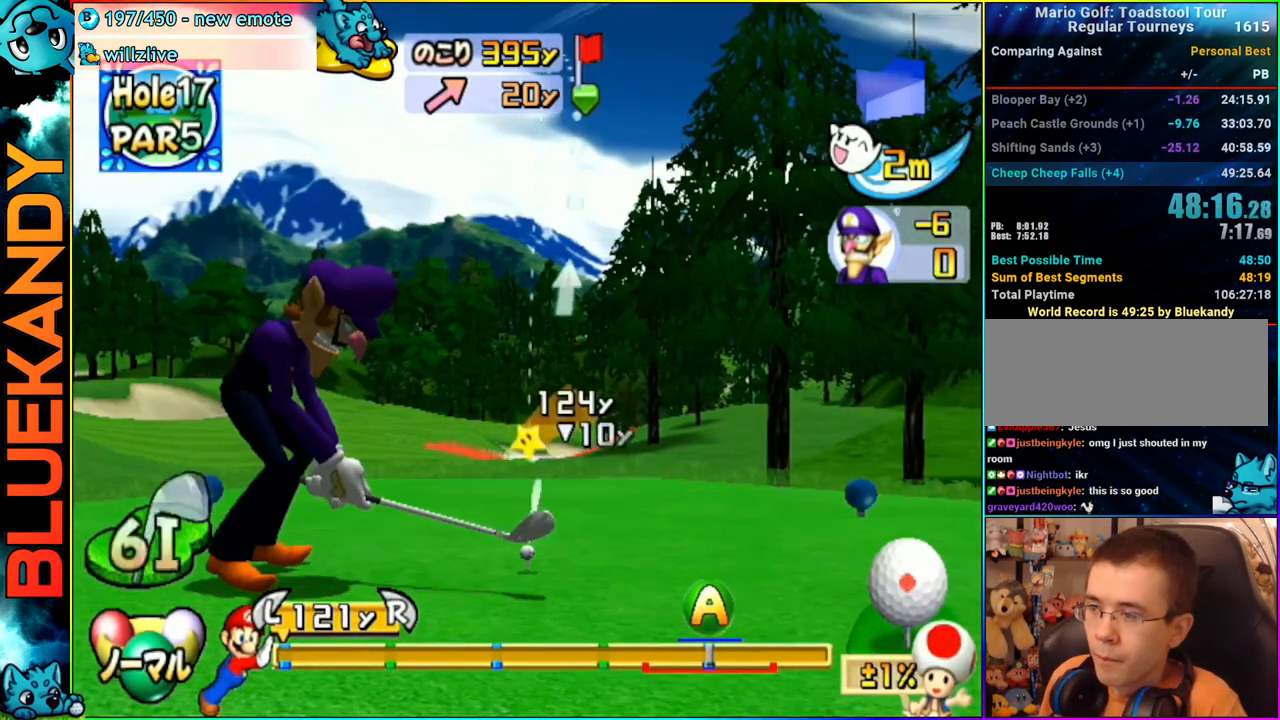
{"buttons": ["A", "B", "Z"], "left_stick": "center", "right_stick": "center", "events": [[33, "left_stick", "down-left"], [100, "left_stick", "down-right"], [217, "left_stick", "down-left"], [267, "left_stick", "down-right"], [367, "A", "down"], [400, "B", "down"], [467, "left_stick", "center"], [500, "Z", "down"]]}
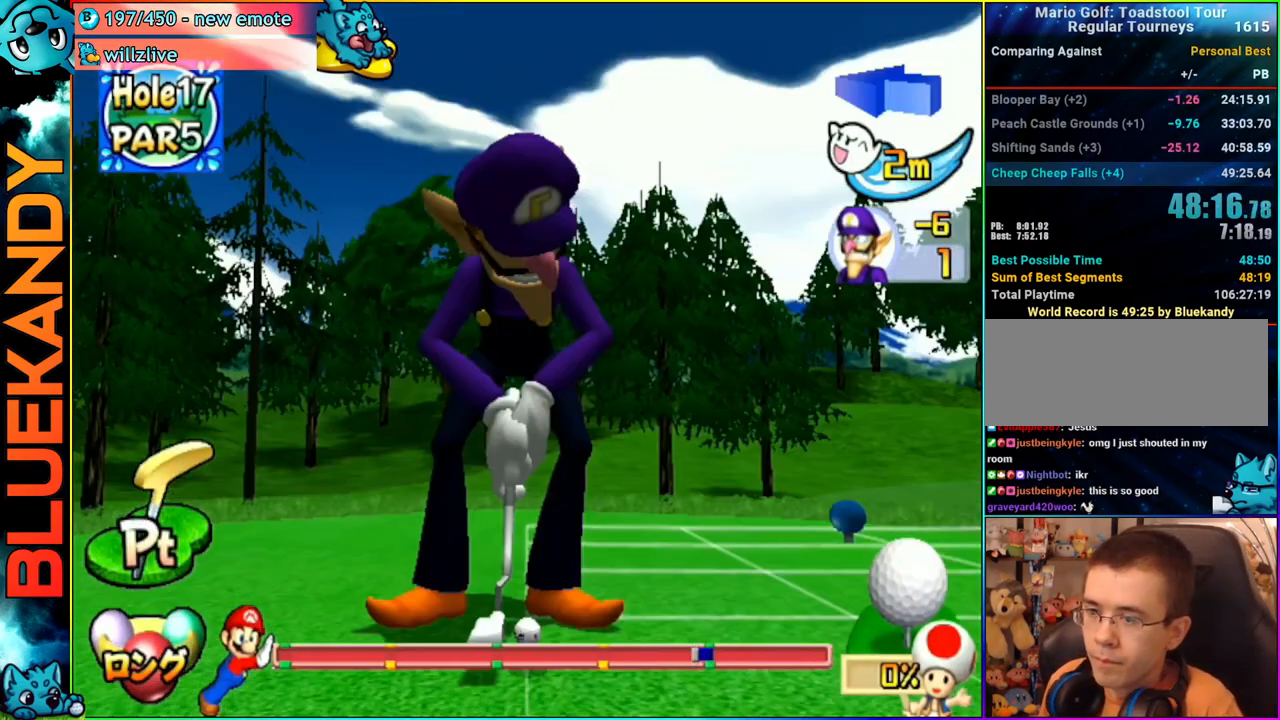
{"buttons": ["A"], "left_stick": "center", "right_stick": "center", "events": [[50, "Z", "up"], [183, "B", "up"]]}
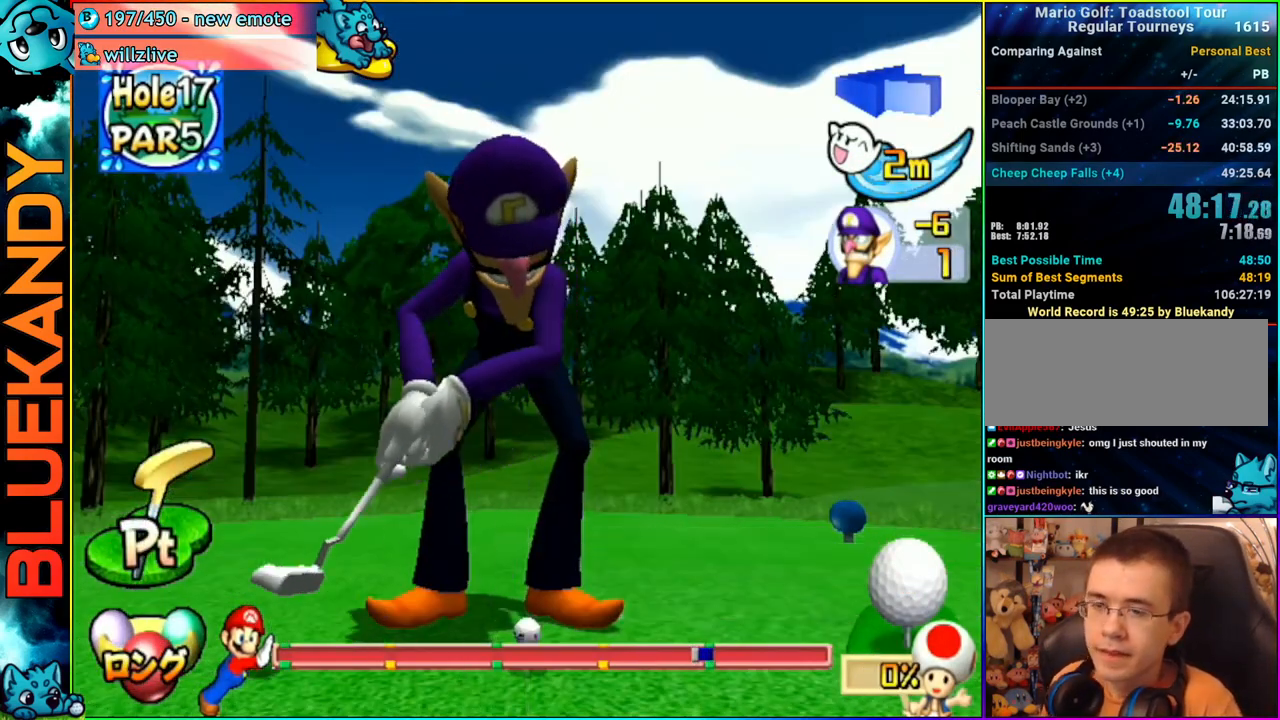
{"buttons": ["A"], "left_stick": "center", "right_stick": "center", "events": []}
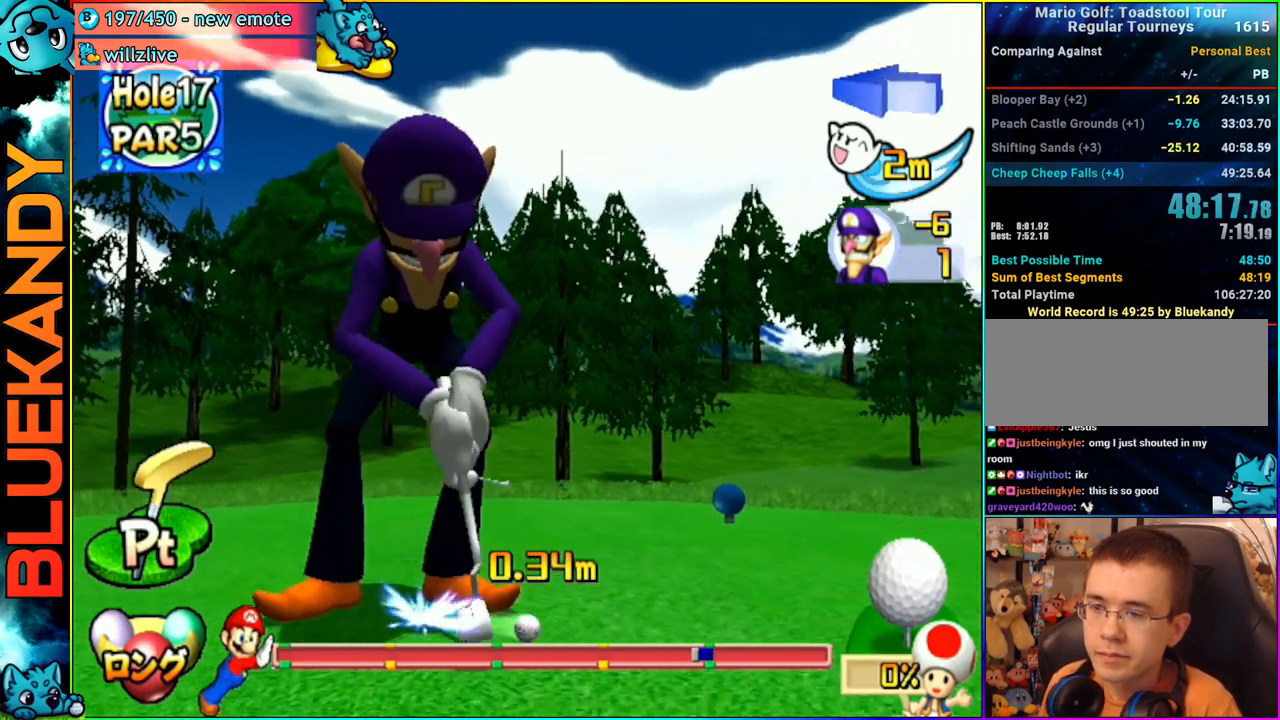
{"buttons": ["A"], "left_stick": "center", "right_stick": "center", "events": []}
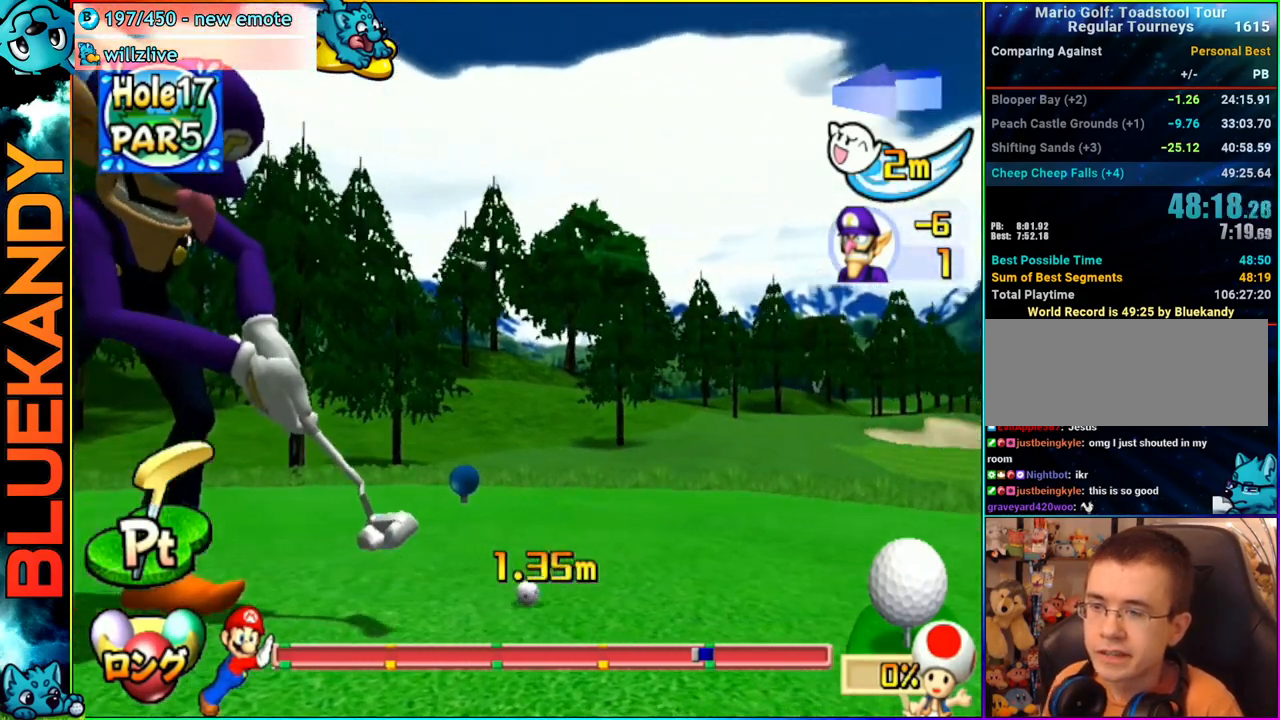
{"buttons": [], "left_stick": "center", "right_stick": "center", "events": [[433, "A", "up"]]}
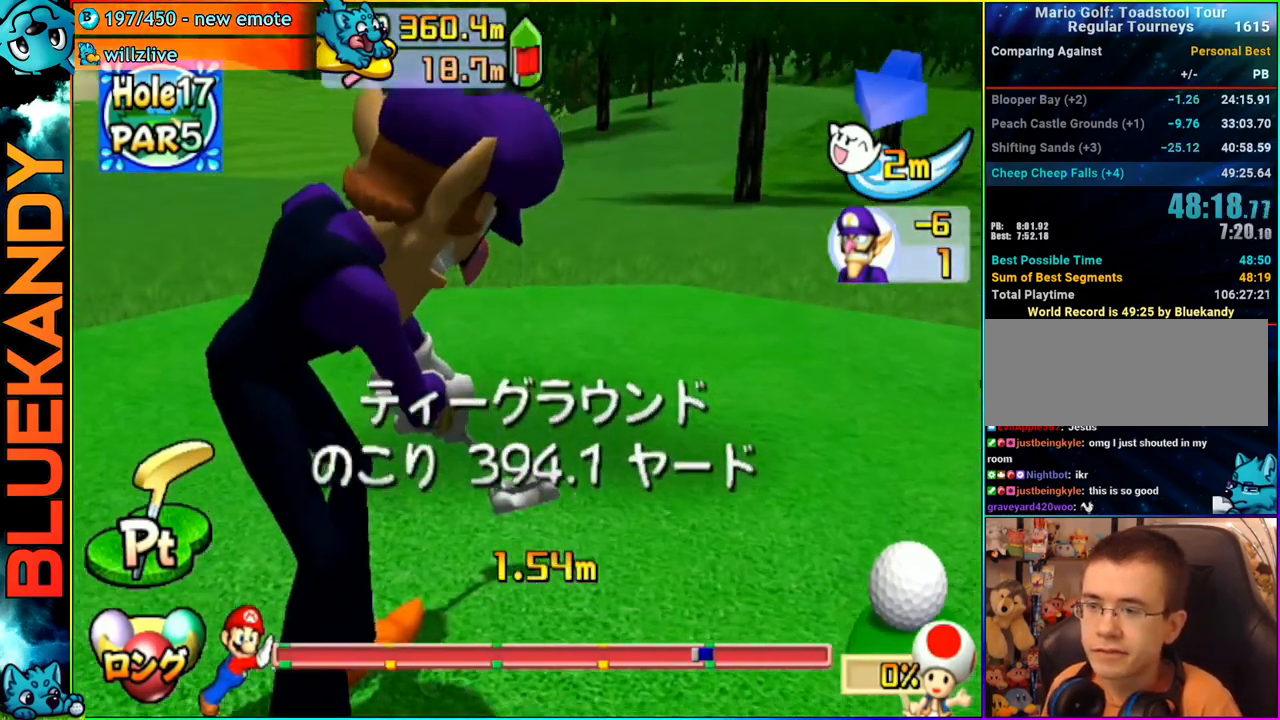
{"buttons": [], "left_stick": "center", "right_stick": "center", "events": [[433, "START", "down"], [467, "START", "up"]]}
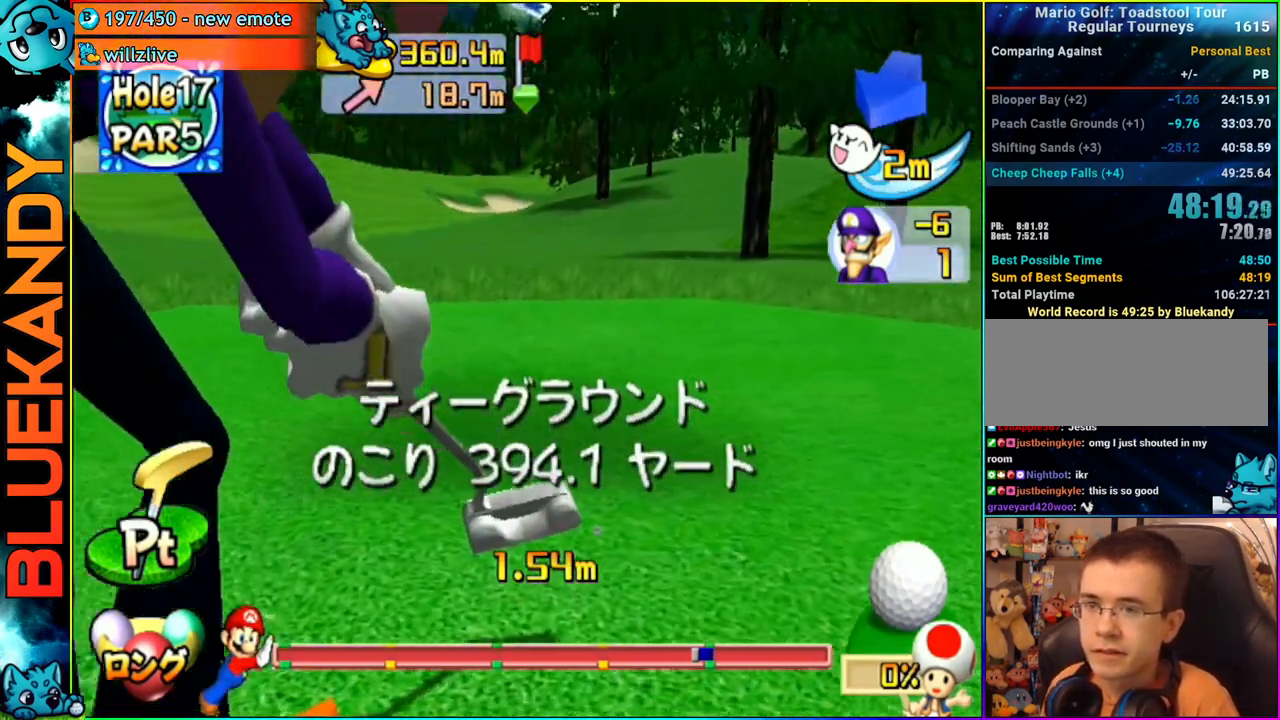
{"buttons": ["START"], "left_stick": "center", "right_stick": "center", "events": [[50, "START", "down"], [100, "START", "up"], [167, "START", "down"], [217, "START", "up"], [300, "START", "down"], [383, "START", "up"], [450, "START", "down"]]}
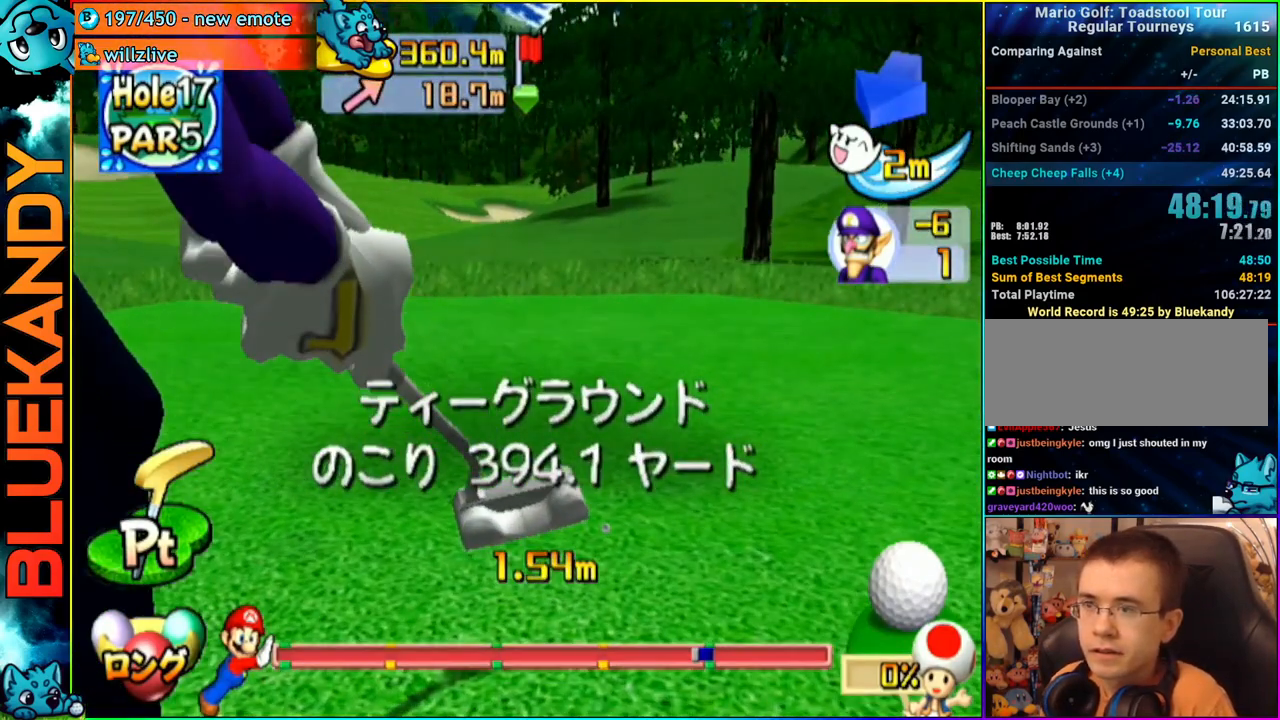
{"buttons": [], "left_stick": "center", "right_stick": "center", "events": [[33, "START", "up"], [100, "START", "down"], [183, "START", "up"], [250, "START", "down"], [300, "START", "up"], [383, "START", "down"], [450, "START", "up"]]}
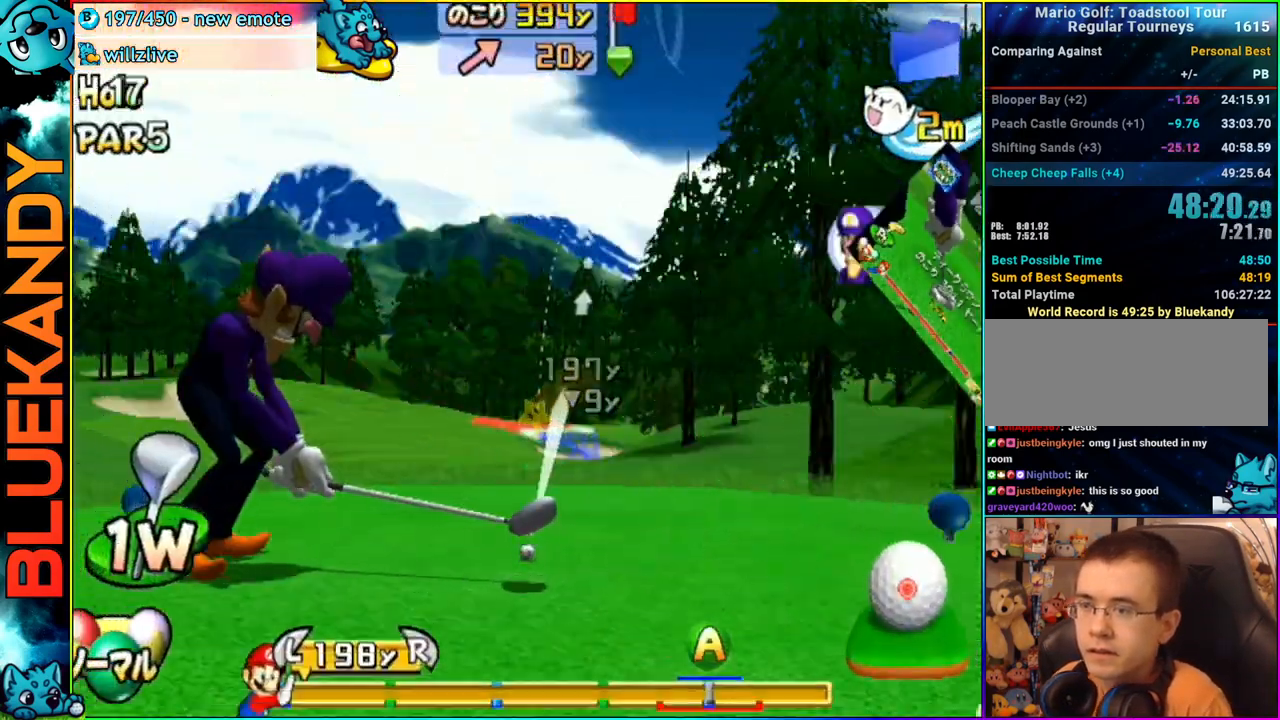
{"buttons": [], "left_stick": "up", "right_stick": "center", "events": [[17, "START", "down"], [67, "START", "up"], [117, "START", "down"], [117, "left_stick", "up"], [217, "START", "up"]]}
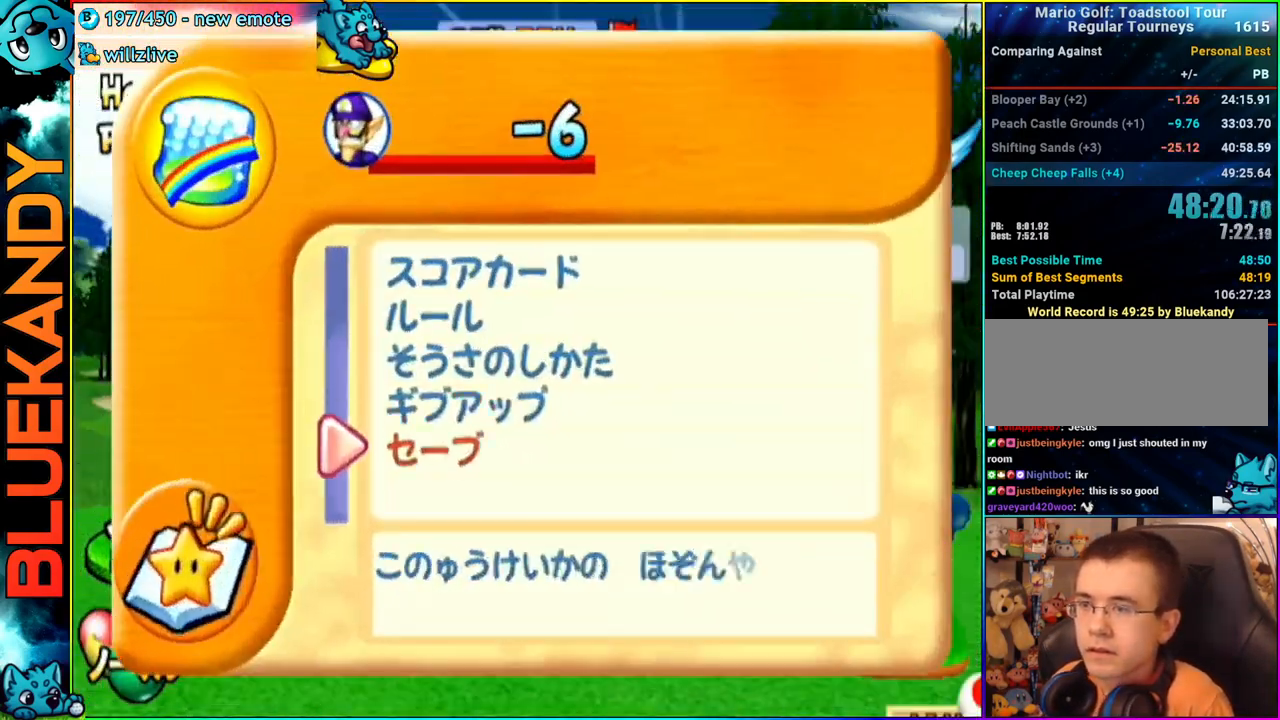
{"buttons": [], "left_stick": "center", "right_stick": "center", "events": [[100, "left_stick", "center"], [117, "A", "down"], [167, "A", "up"]]}
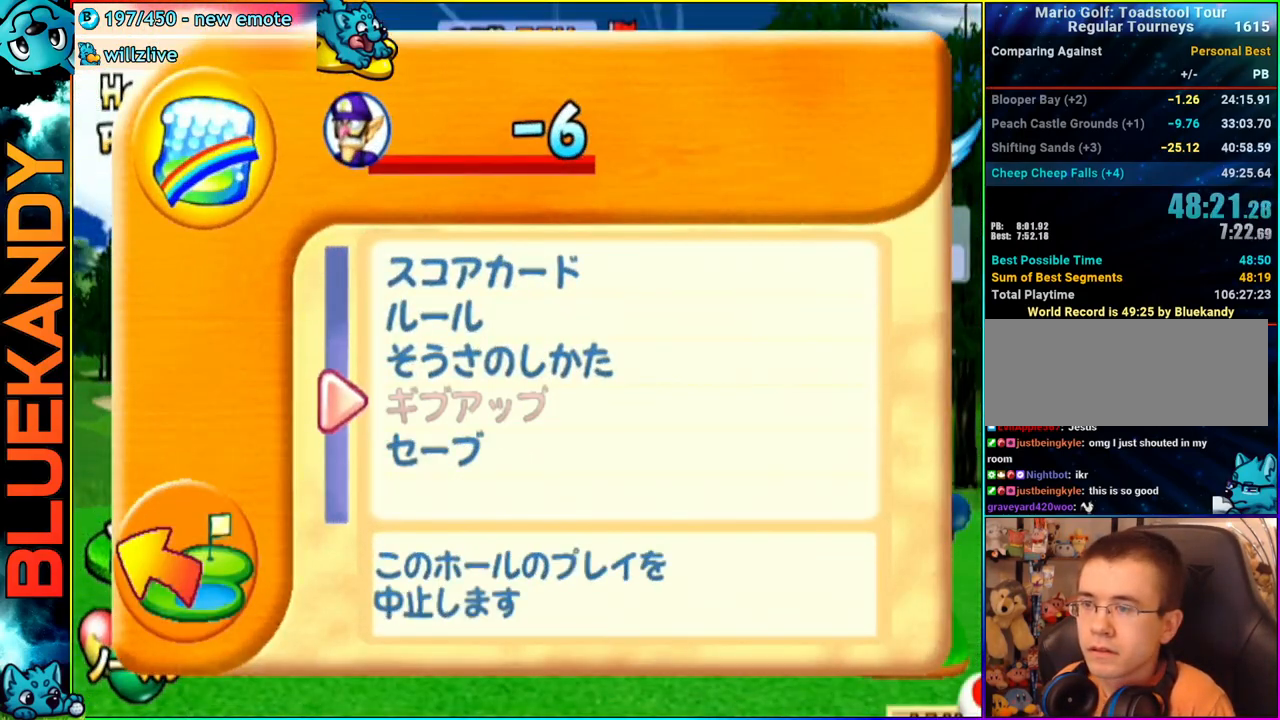
{"buttons": [], "left_stick": "center", "right_stick": "center", "events": [[167, "left_stick", "left"], [200, "A", "down"], [283, "A", "up"], [317, "left_stick", "center"]]}
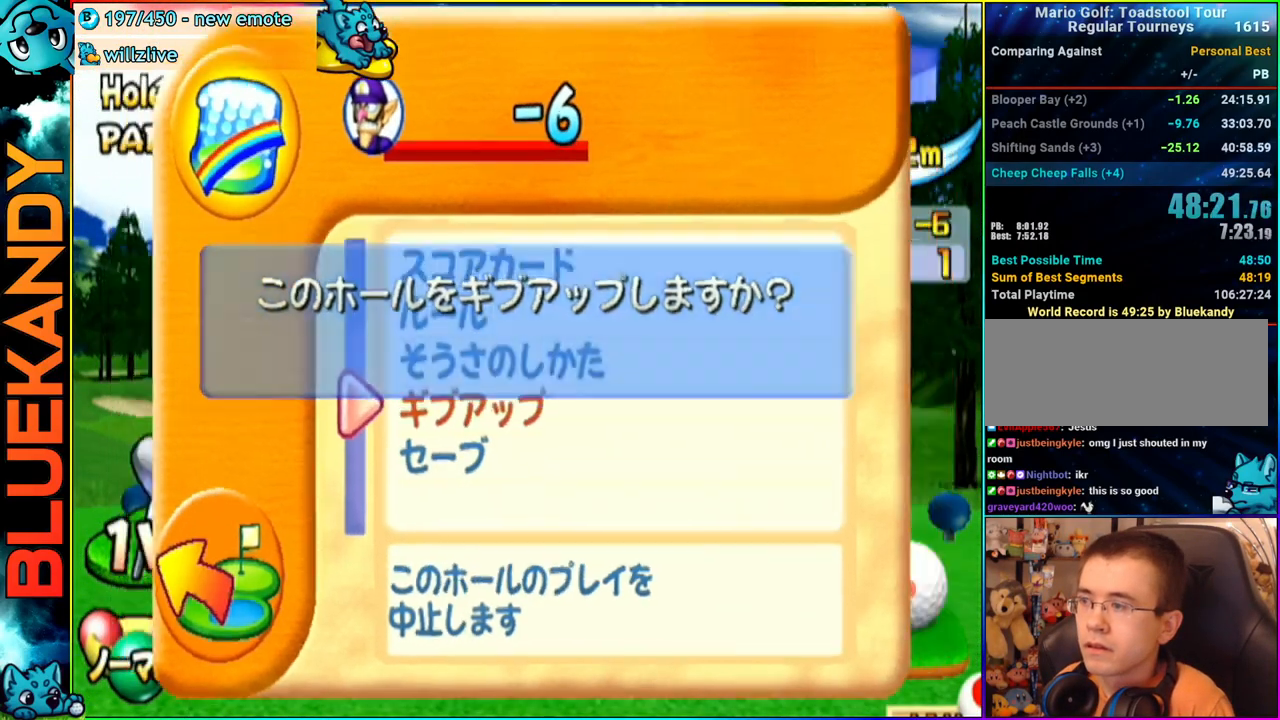
{"buttons": ["A"], "left_stick": "center", "right_stick": "center", "events": [[50, "A", "down"]]}
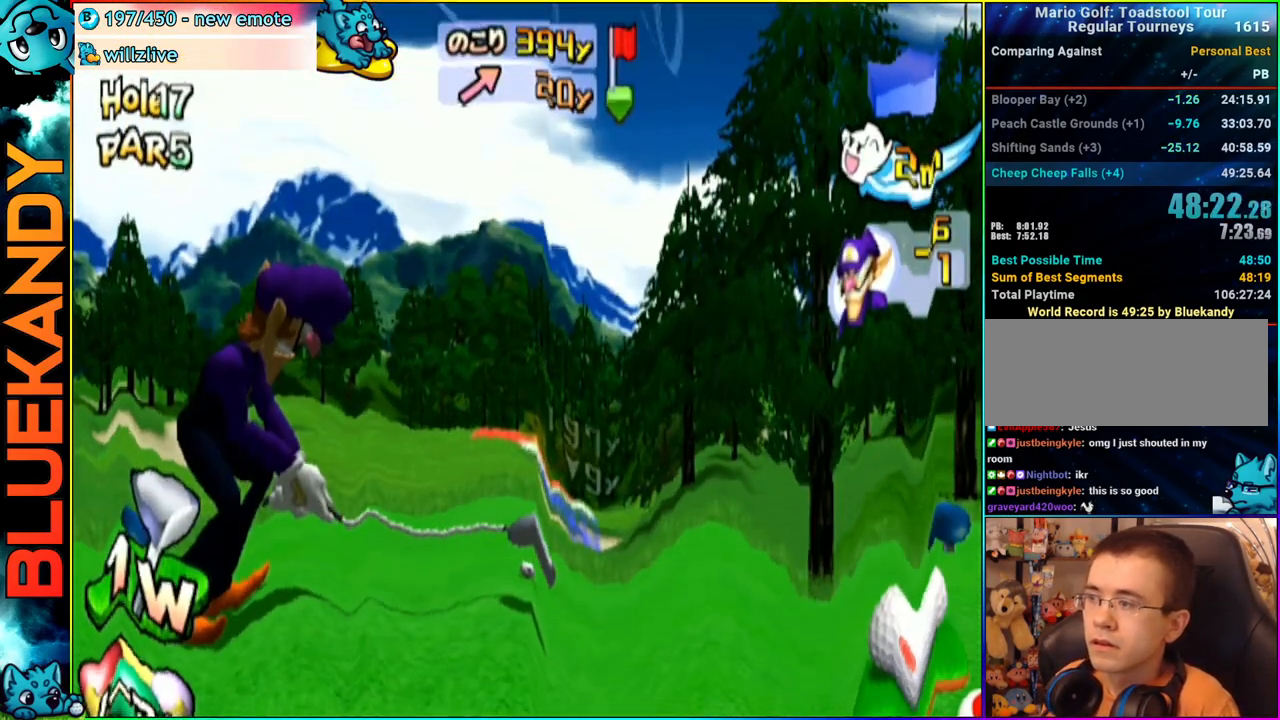
{"buttons": ["A"], "left_stick": "center", "right_stick": "center", "events": []}
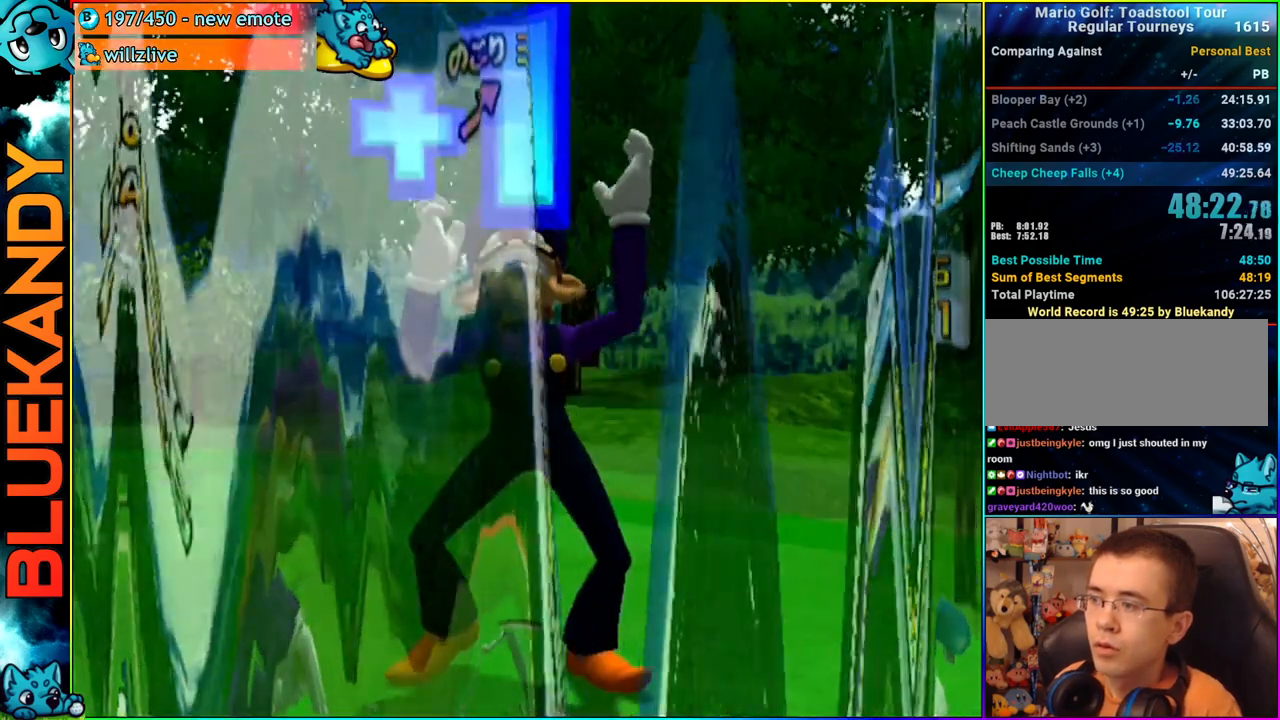
{"buttons": ["A"], "left_stick": "center", "right_stick": "center", "events": []}
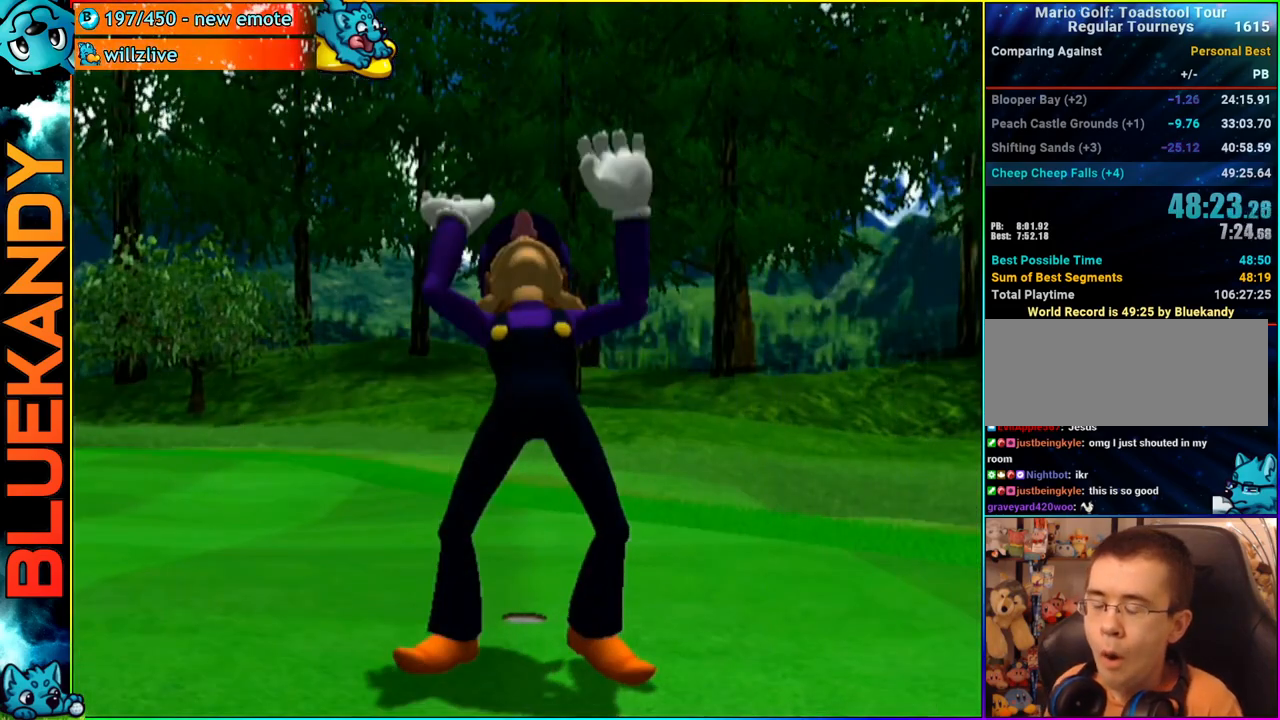
{"buttons": [], "left_stick": "center", "right_stick": "center", "events": [[133, "A", "up"]]}
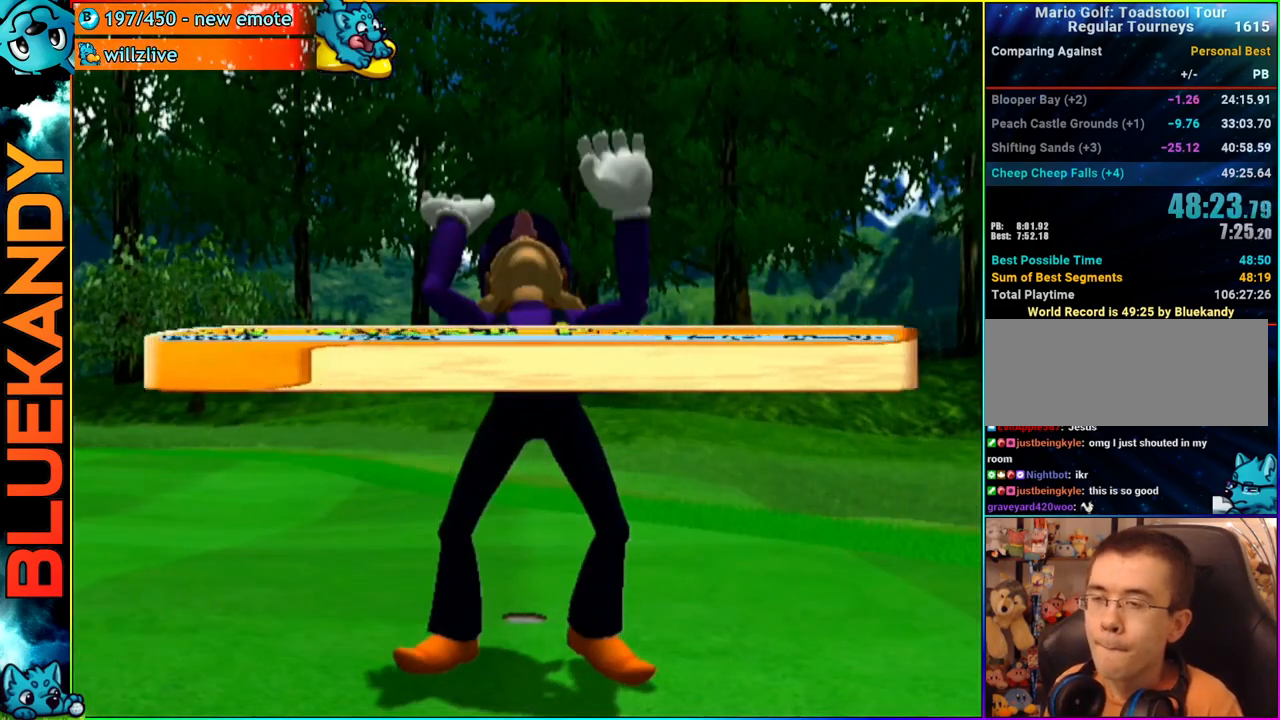
{"buttons": [], "left_stick": "center", "right_stick": "center", "events": []}
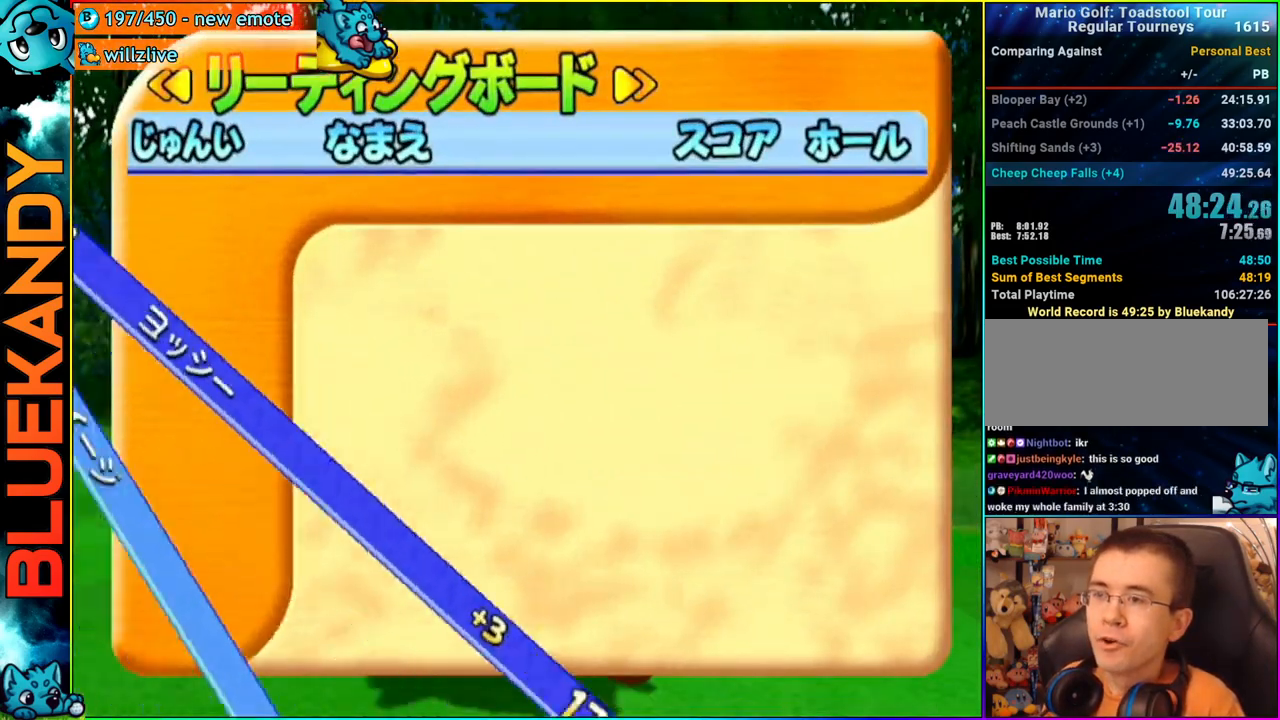
{"buttons": [], "left_stick": "center", "right_stick": "center", "events": [[200, "A", "down"], [233, "B", "down"], [283, "A", "up"], [383, "B", "up"]]}
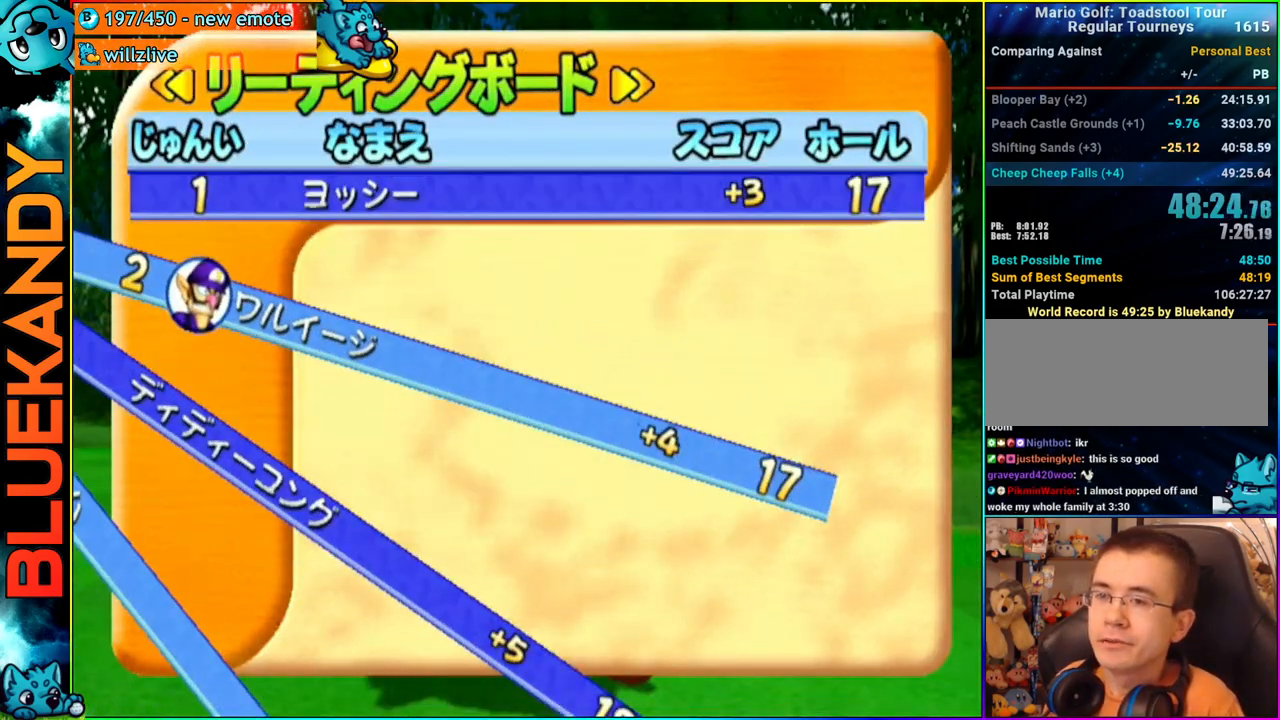
{"buttons": [], "left_stick": "center", "right_stick": "center", "events": []}
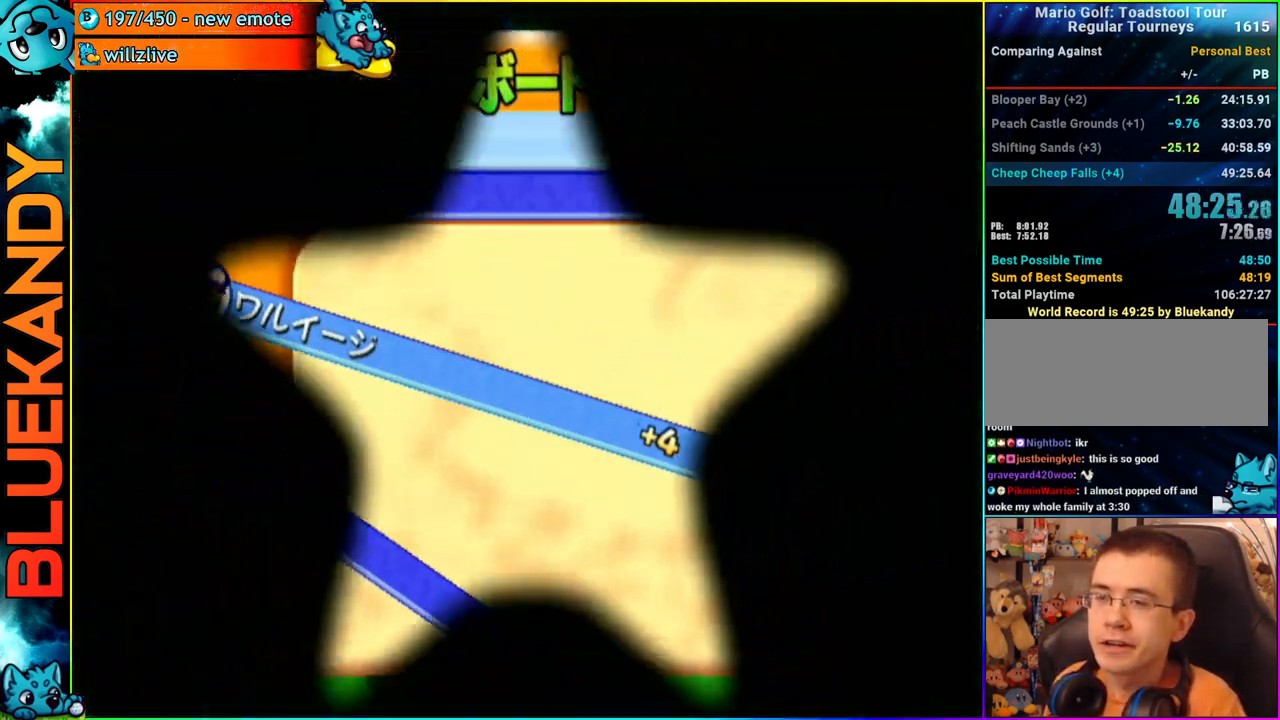
{"buttons": ["A"], "left_stick": "center", "right_stick": "center", "events": [[100, "A", "down"]]}
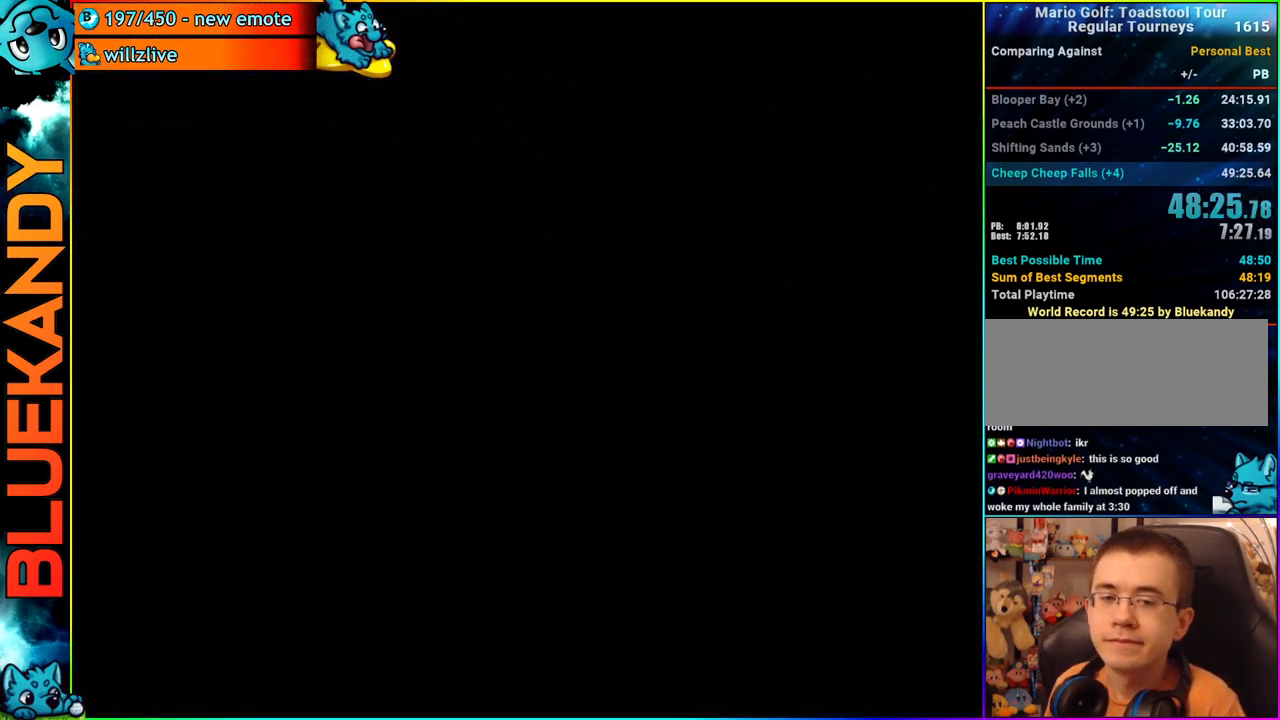
{"buttons": ["A"], "left_stick": "center", "right_stick": "center", "events": []}
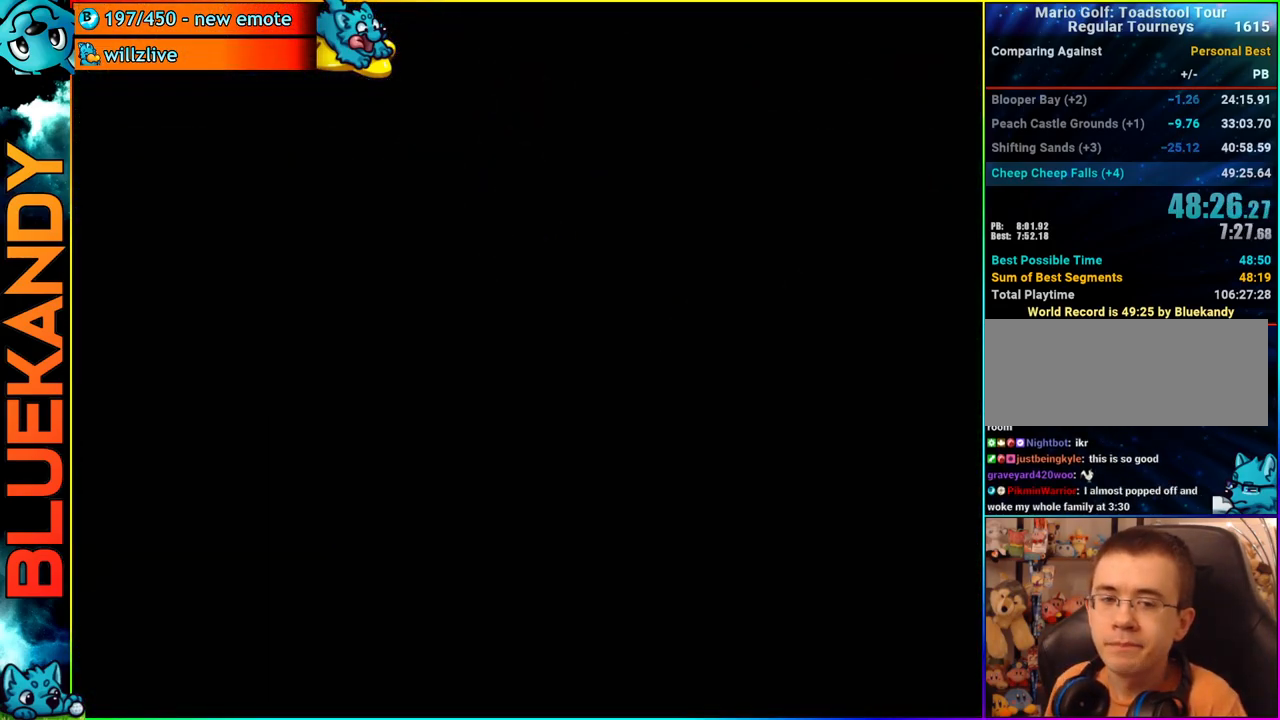
{"buttons": ["A"], "left_stick": "center", "right_stick": "center", "events": []}
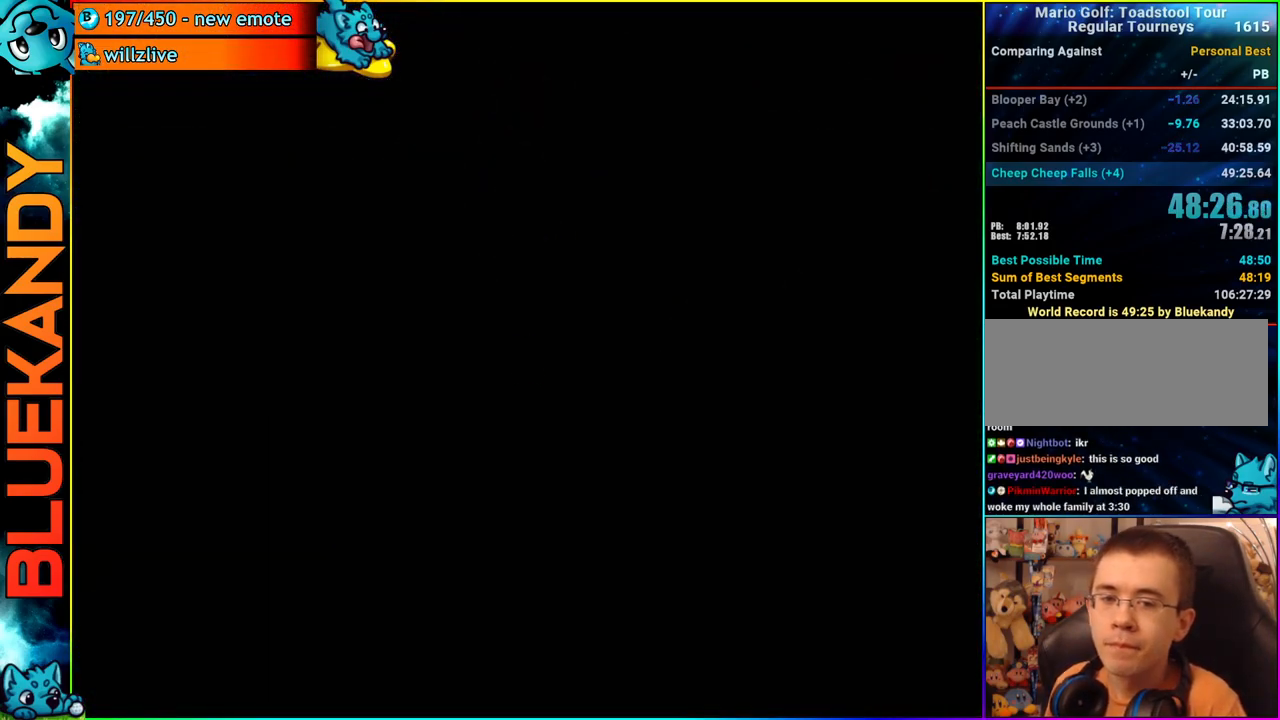
{"buttons": [], "left_stick": "center", "right_stick": "center", "events": [[217, "A", "up"]]}
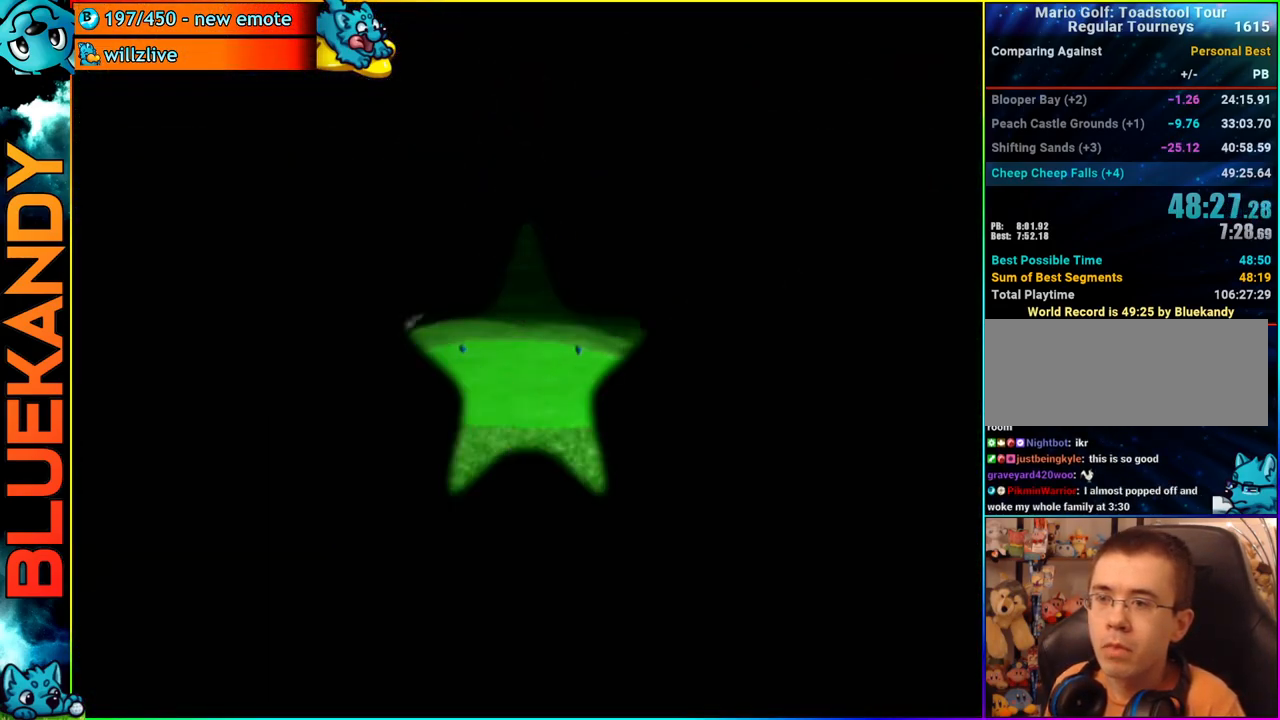
{"buttons": [], "left_stick": "center", "right_stick": "center", "events": [[350, "A", "down"], [433, "A", "up"]]}
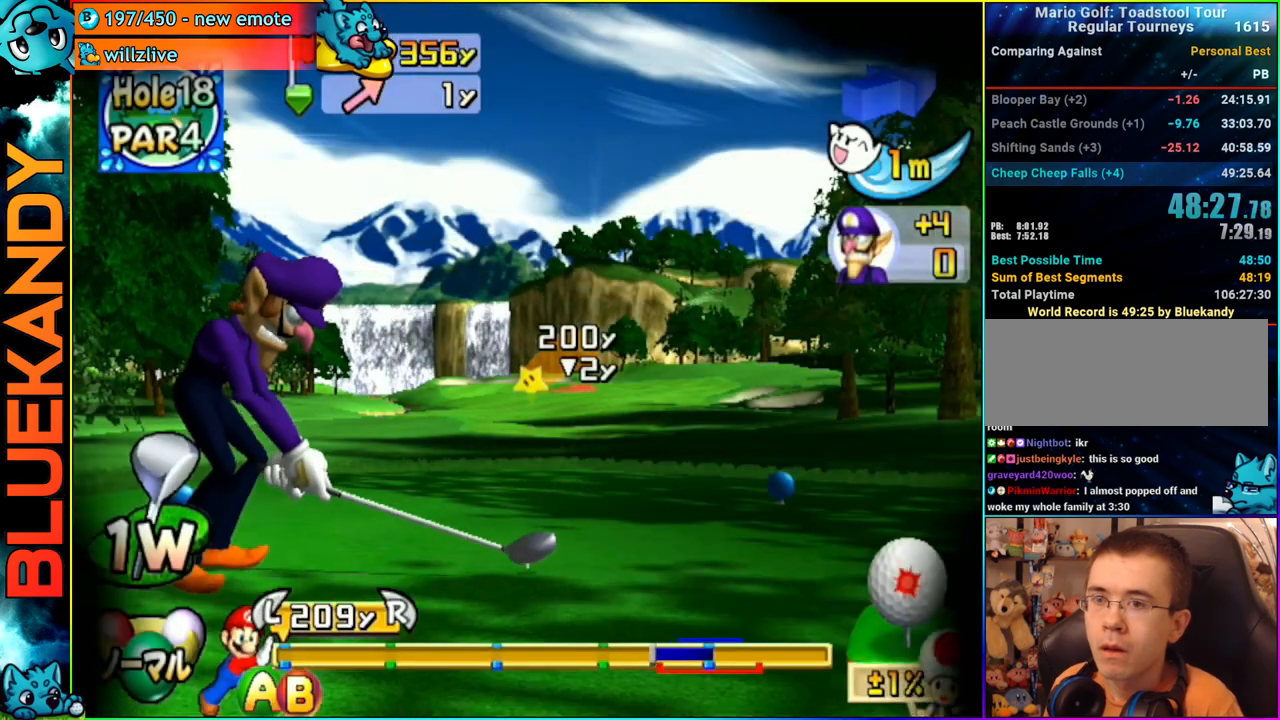
{"buttons": [], "left_stick": "center", "right_stick": "center", "events": []}
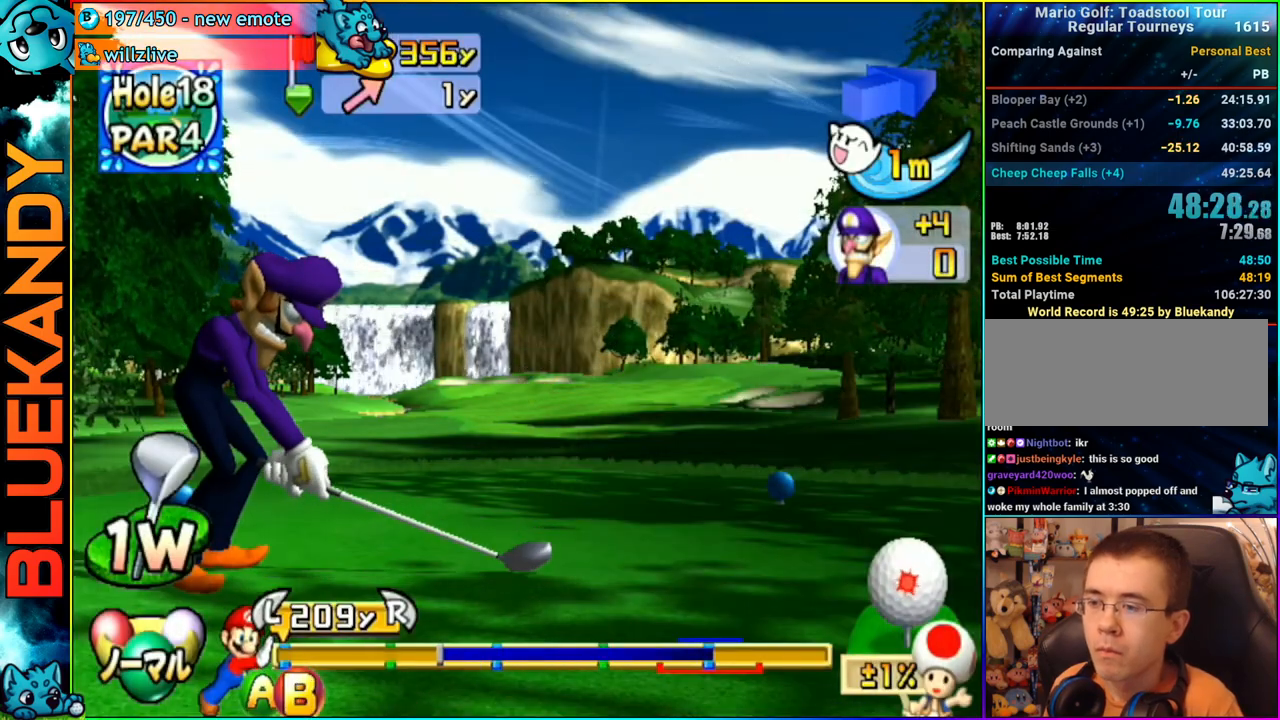
{"buttons": [], "left_stick": "up", "right_stick": "center", "events": [[367, "B", "down"], [400, "left_stick", "up"], [483, "B", "up"]]}